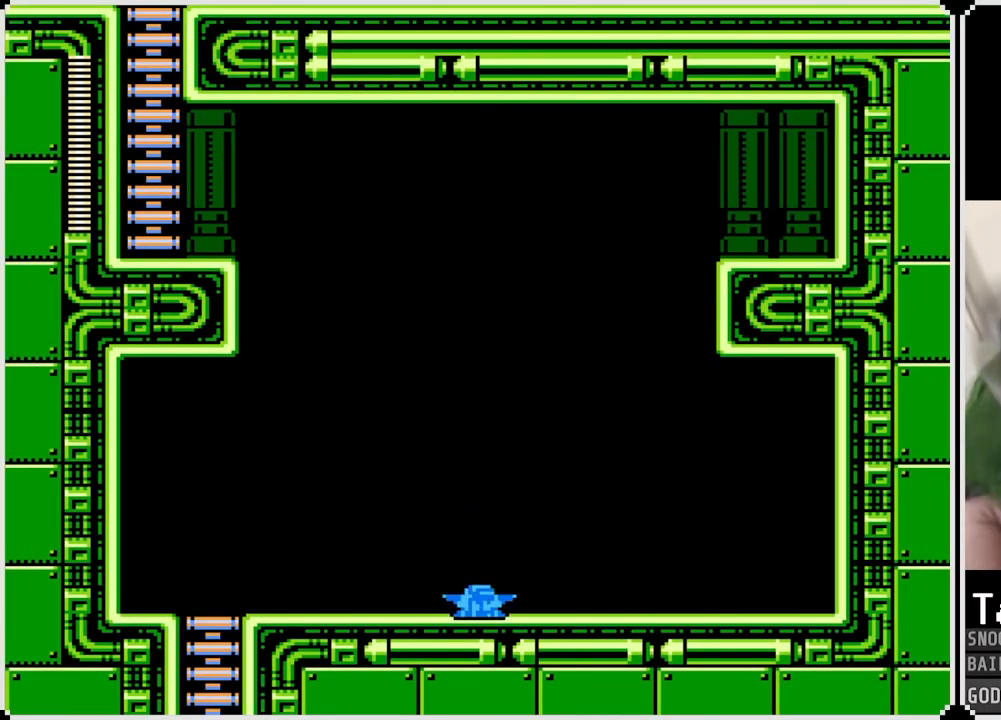
Gameplay with a controller (PlayStation layout); each line is a JSON object with the inputs held at the frame after it. "events" lists button and stick changes between this image and that frame as [ms after this image, input, new state], when the widget could be followed in between.
{"buttons": ["CROSS", "DPAD_LEFT"], "left_stick": "center", "right_stick": "center", "events": [[17, "DPAD_LEFT", "down"], [284, "SQUARE", "down"], [384, "SQUARE", "up"], [434, "CROSS", "down"]]}
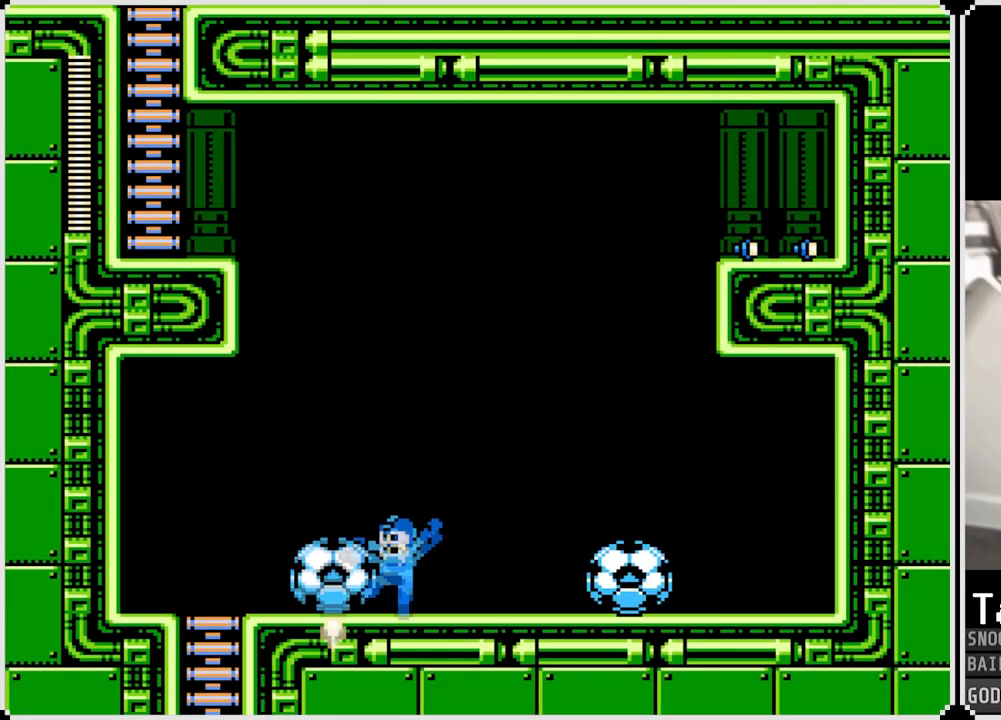
{"buttons": [], "left_stick": "center", "right_stick": "center", "events": [[100, "CROSS", "up"], [283, "DPAD_LEFT", "up"]]}
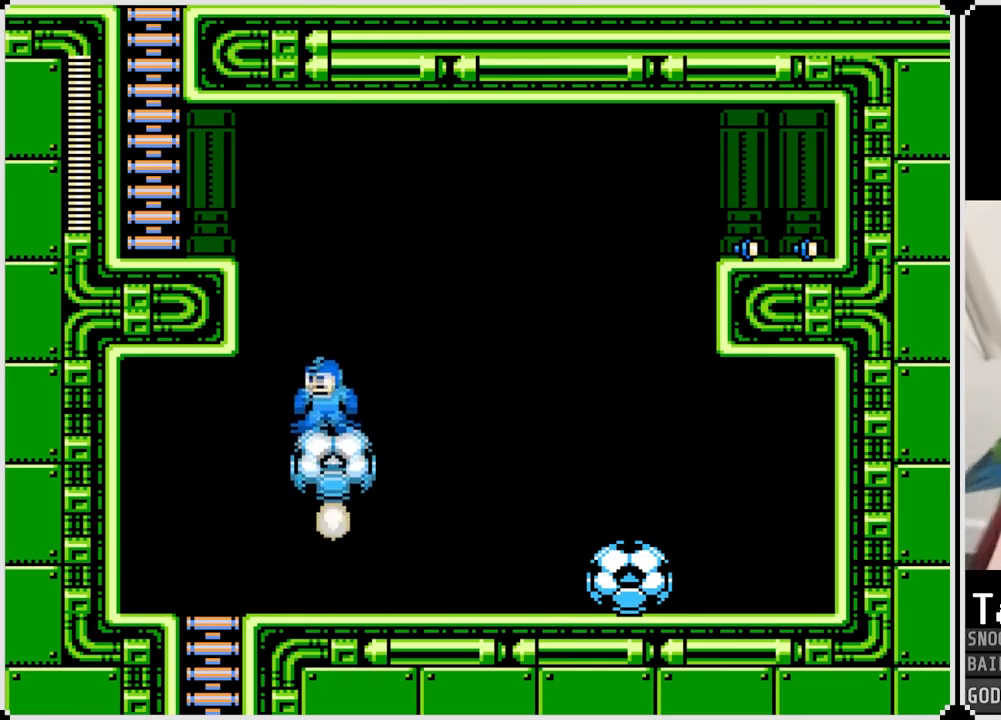
{"buttons": ["DPAD_LEFT"], "left_stick": "center", "right_stick": "center", "events": [[50, "CROSS", "down"], [84, "DPAD_LEFT", "down"], [351, "CROSS", "up"]]}
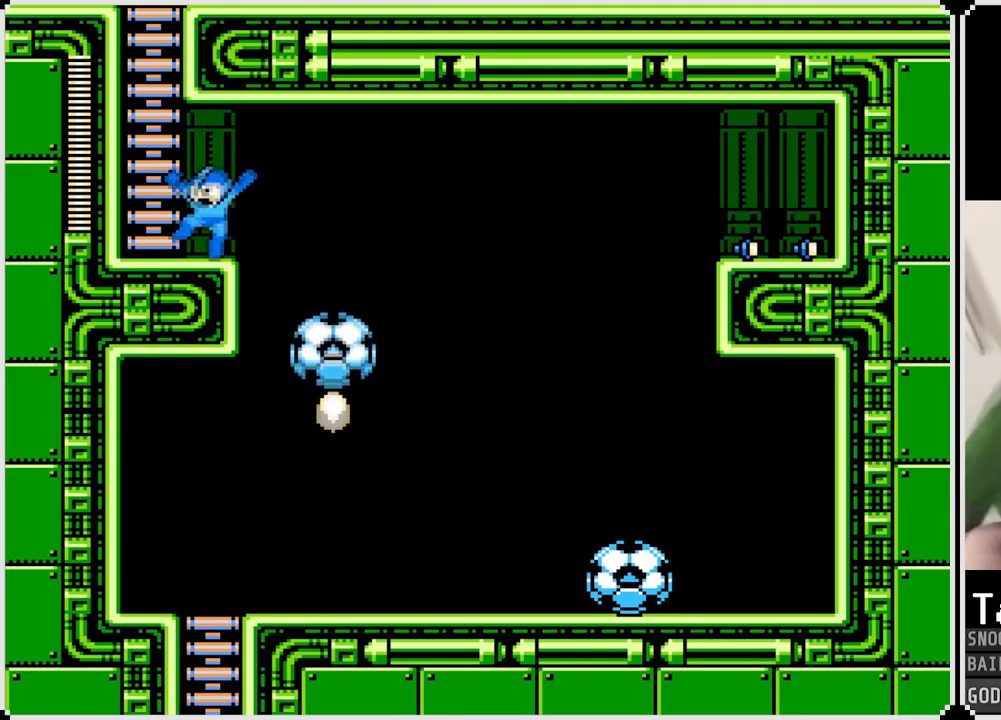
{"buttons": ["CROSS", "DPAD_UP"], "left_stick": "center", "right_stick": "center", "events": [[116, "CROSS", "down"], [250, "DPAD_LEFT", "up"], [383, "DPAD_UP", "down"]]}
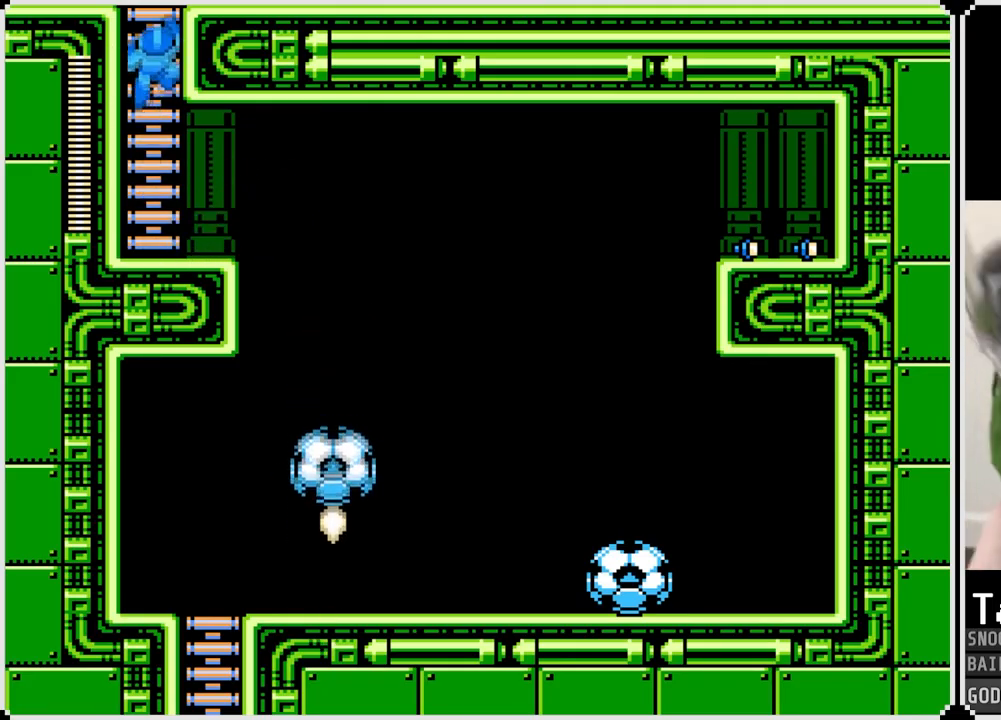
{"buttons": ["DPAD_UP"], "left_stick": "center", "right_stick": "center", "events": [[200, "CROSS", "up"]]}
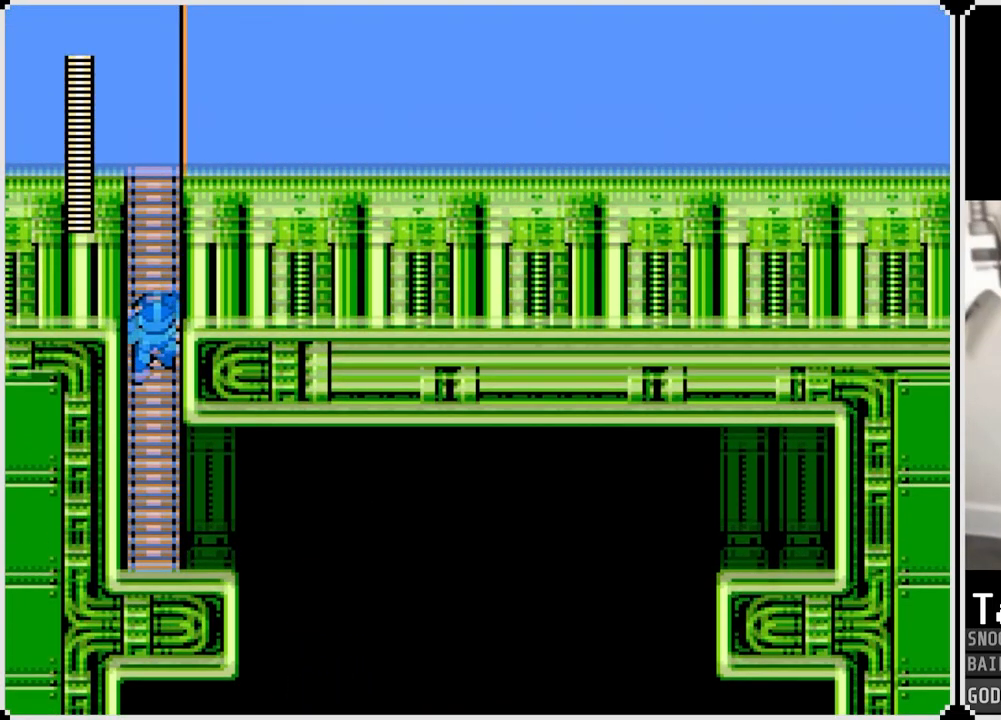
{"buttons": ["DPAD_UP"], "left_stick": "center", "right_stick": "center", "events": []}
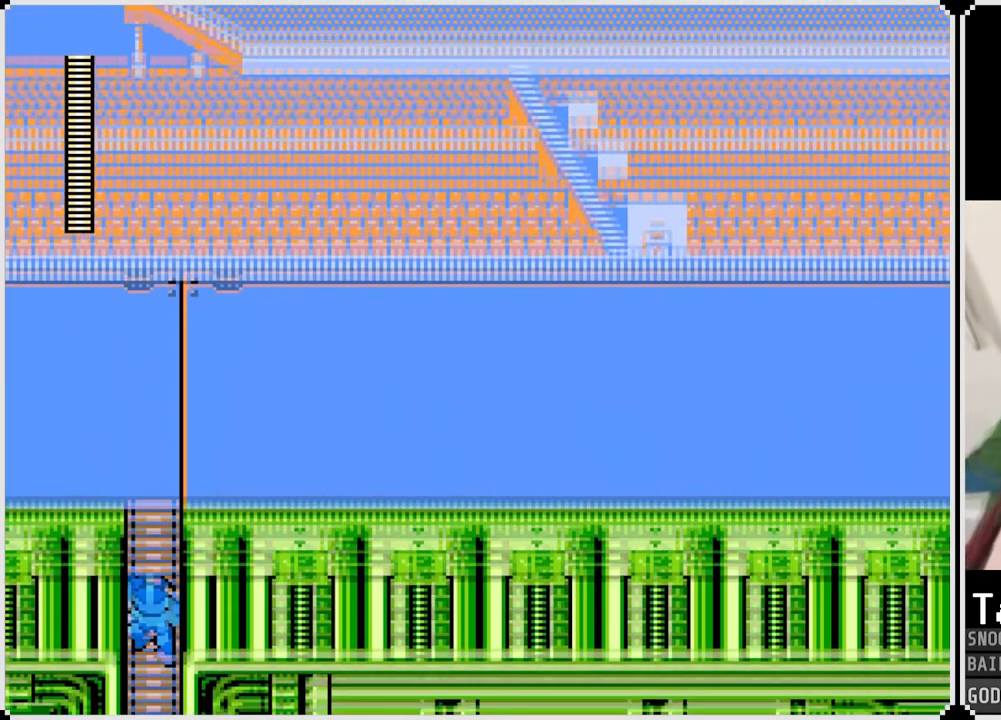
{"buttons": ["DPAD_UP"], "left_stick": "center", "right_stick": "center", "events": []}
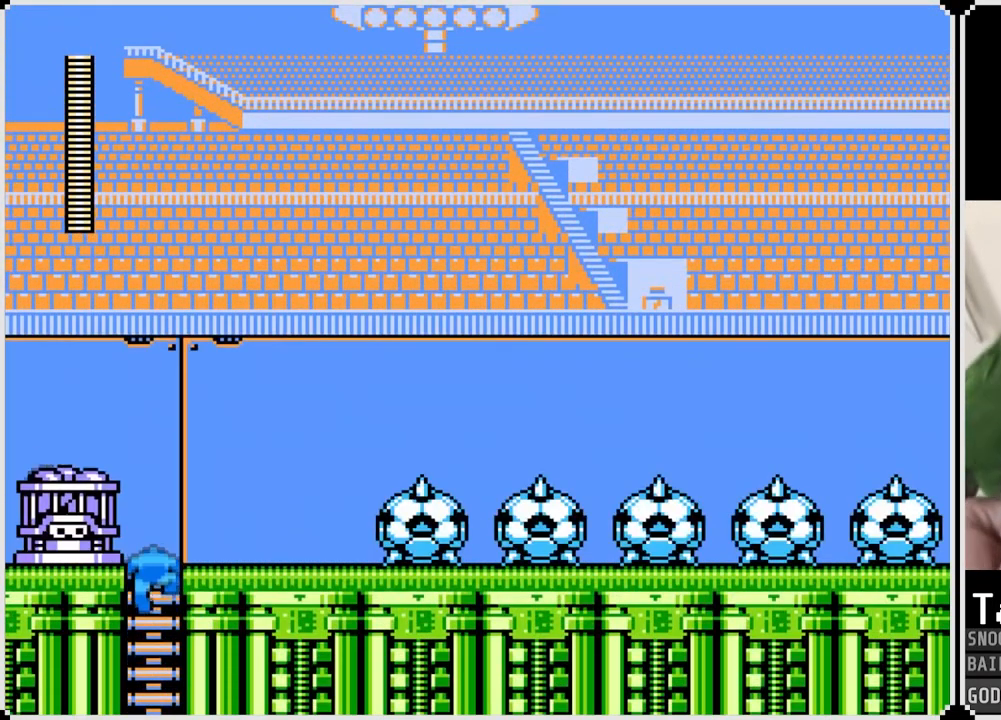
{"buttons": [], "left_stick": "center", "right_stick": "center", "events": [[66, "DPAD_UP", "up"]]}
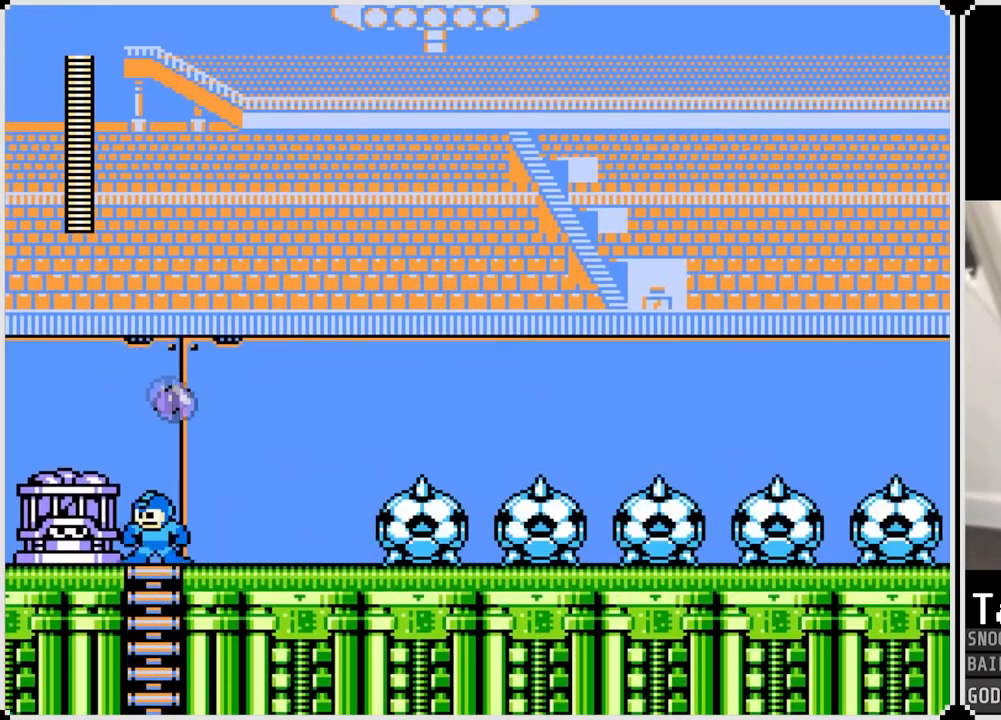
{"buttons": ["DPAD_RIGHT"], "left_stick": "center", "right_stick": "center", "events": [[184, "DPAD_RIGHT", "down"]]}
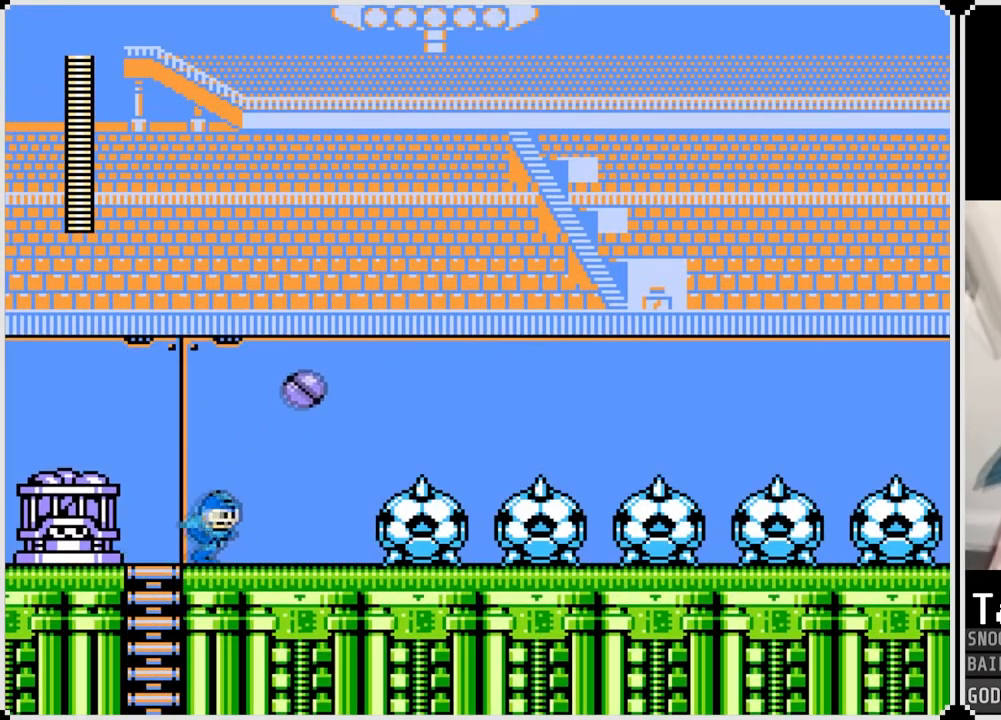
{"buttons": ["SQUARE", "DPAD_RIGHT"], "left_stick": "center", "right_stick": "center", "events": [[100, "DPAD_RIGHT", "up"], [200, "DPAD_RIGHT", "down"], [417, "SQUARE", "down"]]}
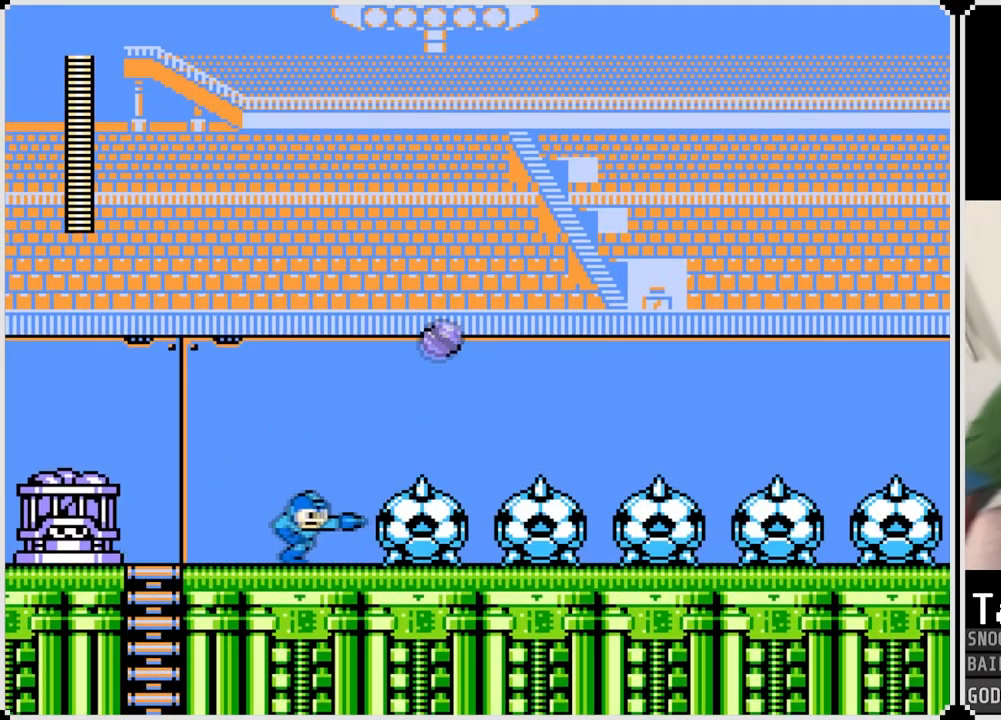
{"buttons": ["SQUARE", "DPAD_RIGHT"], "left_stick": "center", "right_stick": "center", "events": [[17, "SQUARE", "up"], [467, "SQUARE", "down"]]}
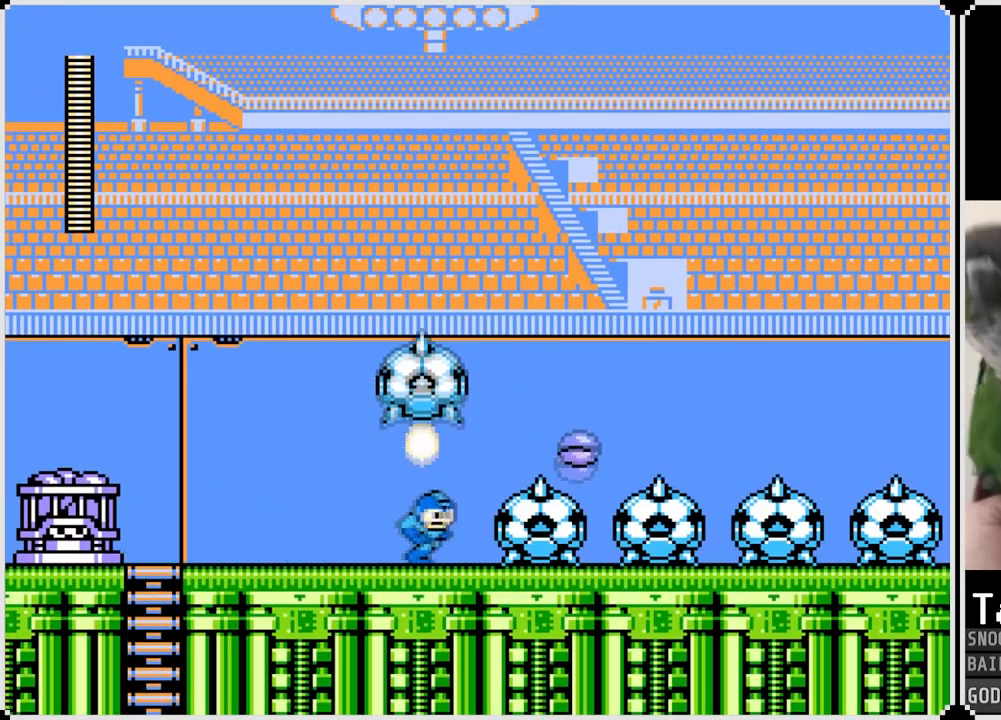
{"buttons": ["DPAD_RIGHT"], "left_stick": "center", "right_stick": "center", "events": [[66, "SQUARE", "up"]]}
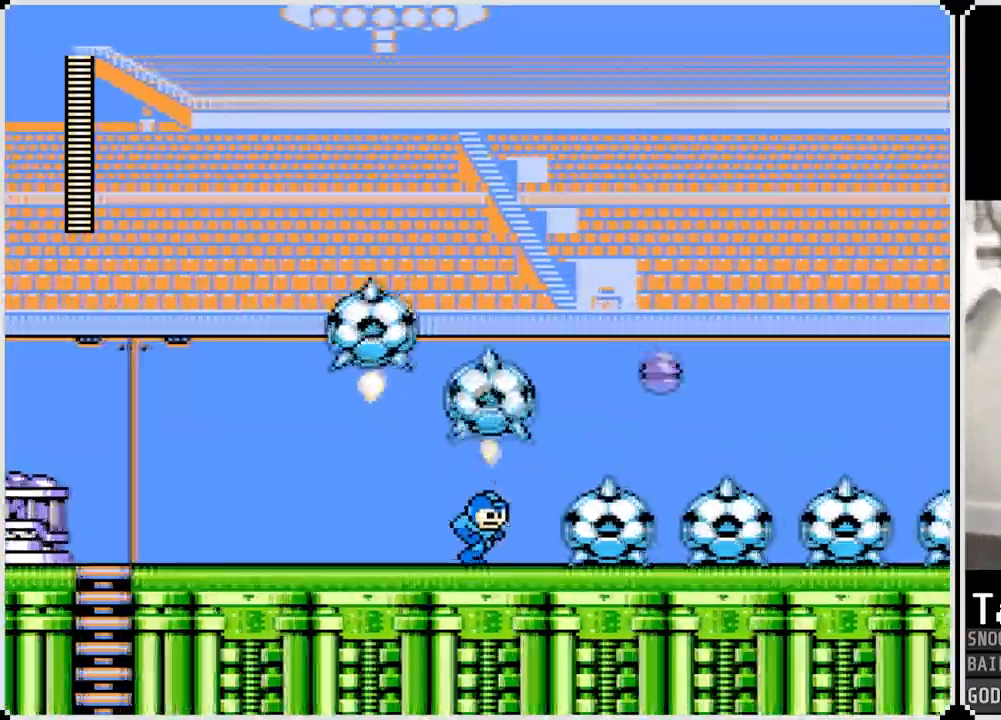
{"buttons": ["DPAD_RIGHT"], "left_stick": "center", "right_stick": "center", "events": [[34, "SQUARE", "down"], [117, "SQUARE", "up"]]}
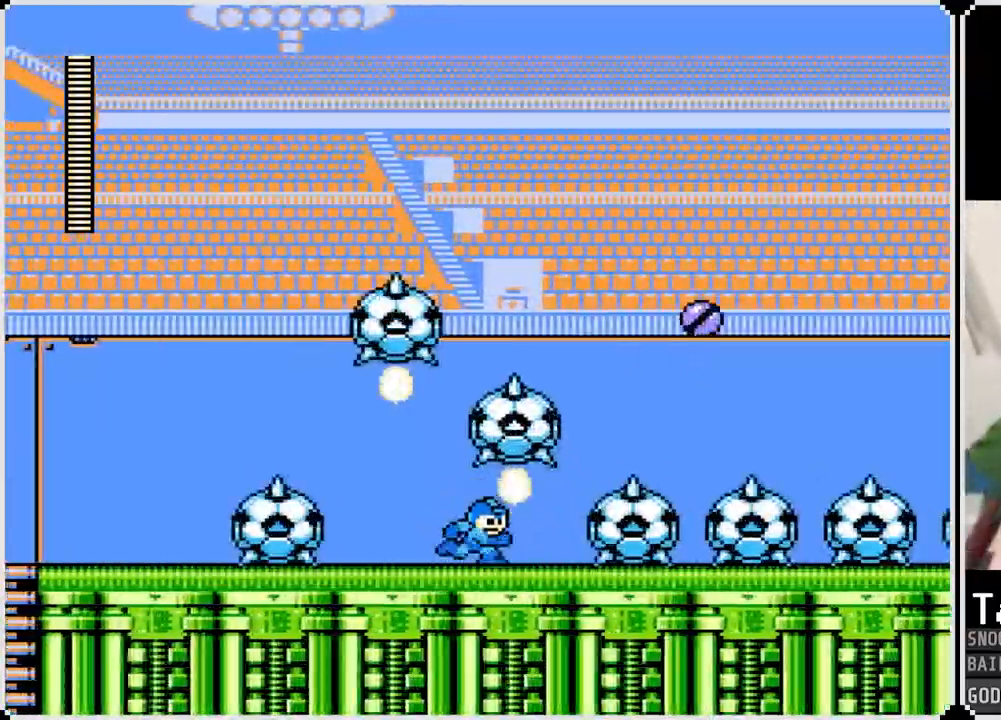
{"buttons": ["DPAD_RIGHT"], "left_stick": "center", "right_stick": "center", "events": [[66, "SQUARE", "down"], [183, "SQUARE", "up"]]}
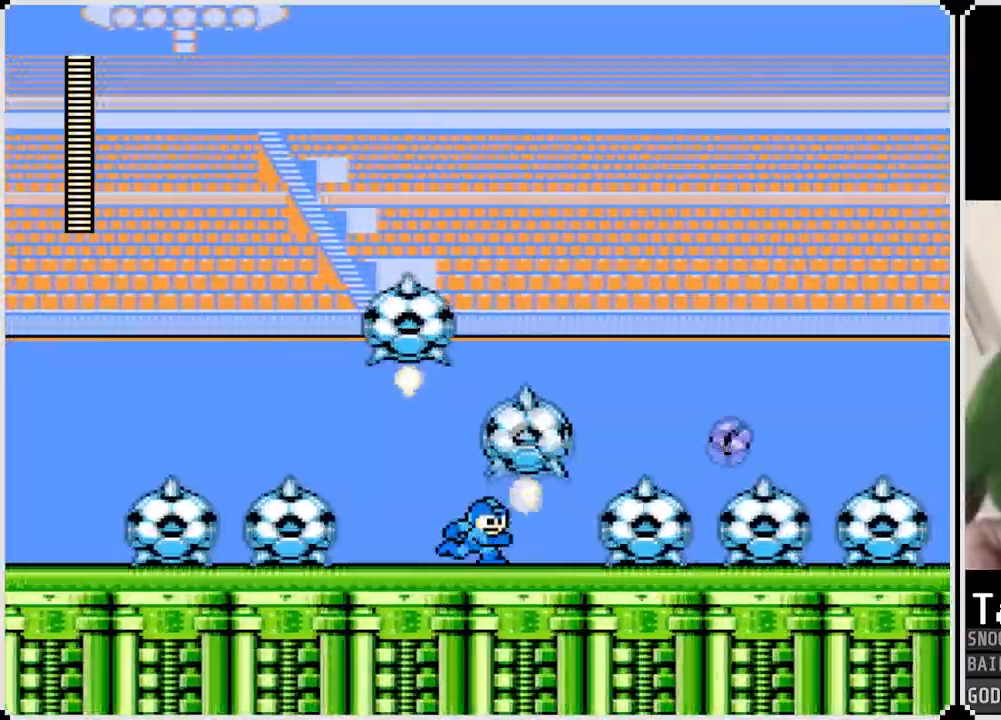
{"buttons": ["DPAD_RIGHT"], "left_stick": "center", "right_stick": "center", "events": [[100, "SQUARE", "down"], [217, "SQUARE", "up"]]}
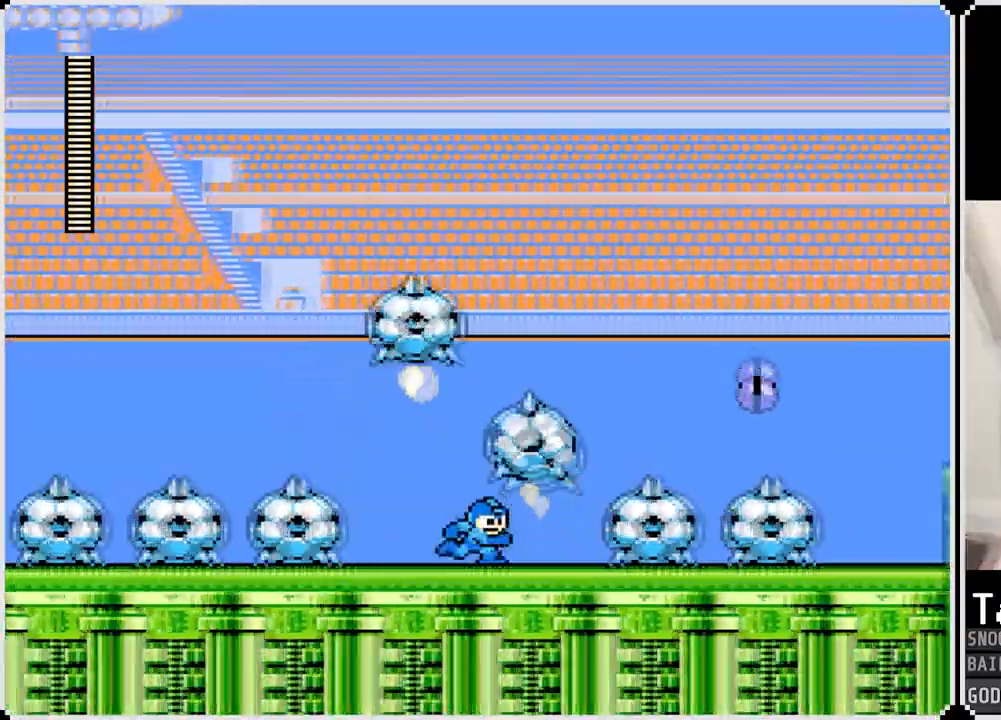
{"buttons": ["DPAD_RIGHT"], "left_stick": "center", "right_stick": "center", "events": [[116, "SQUARE", "down"], [233, "SQUARE", "up"]]}
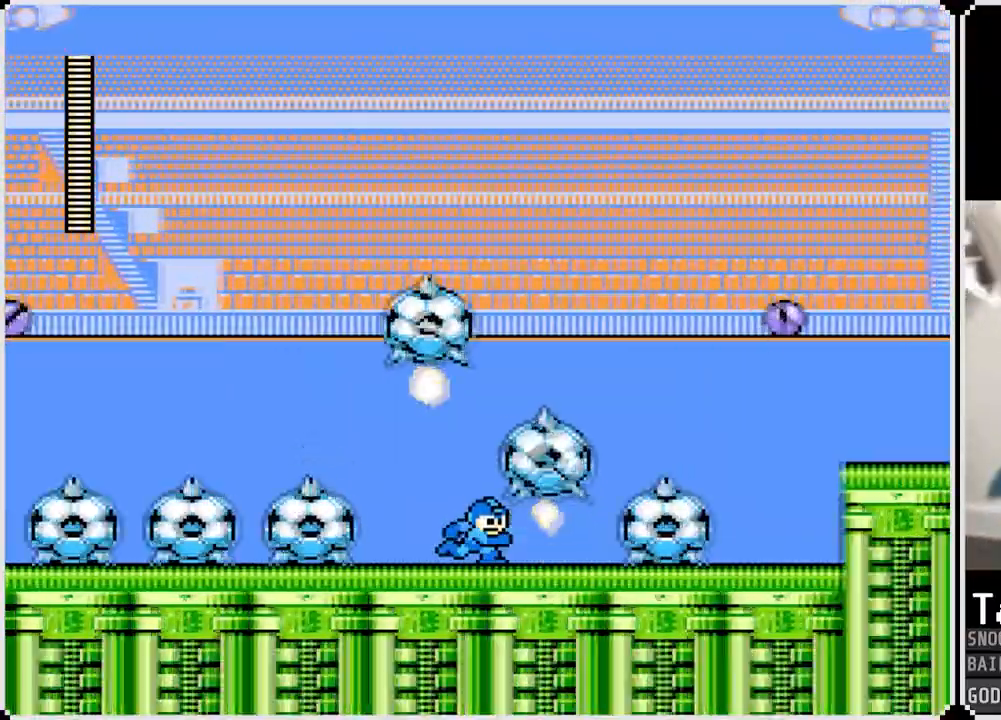
{"buttons": ["DPAD_RIGHT"], "left_stick": "center", "right_stick": "center", "events": [[184, "SQUARE", "down"], [317, "SQUARE", "up"]]}
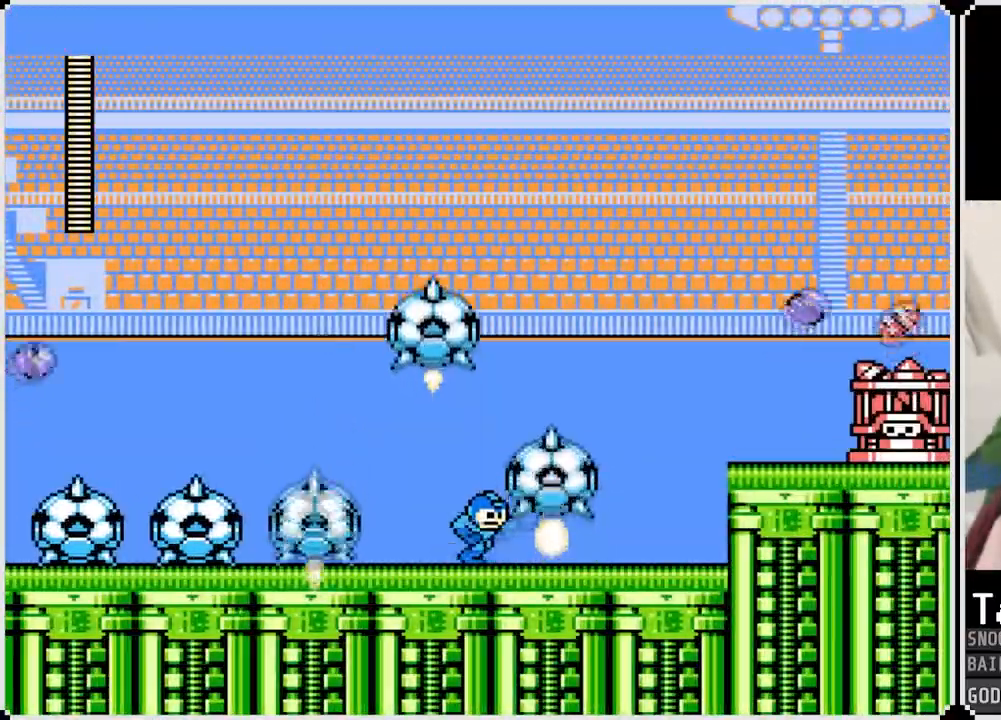
{"buttons": ["DPAD_RIGHT"], "left_stick": "center", "right_stick": "center", "events": []}
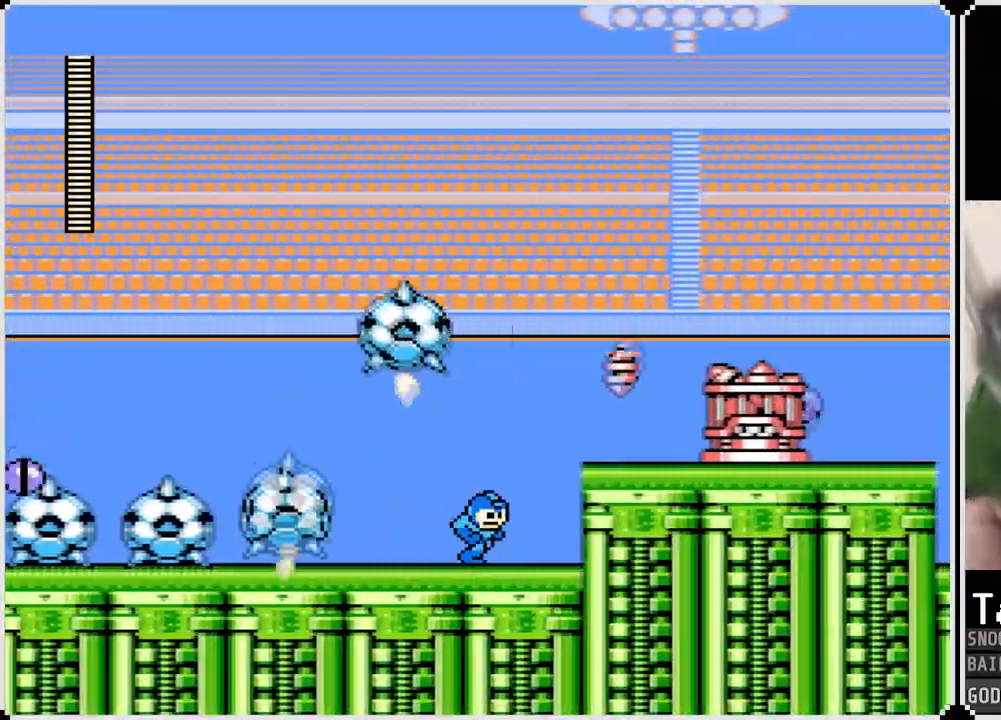
{"buttons": ["CROSS", "DPAD_RIGHT"], "left_stick": "center", "right_stick": "center", "events": [[34, "DPAD_RIGHT", "up"], [134, "DPAD_RIGHT", "down"], [367, "CROSS", "down"]]}
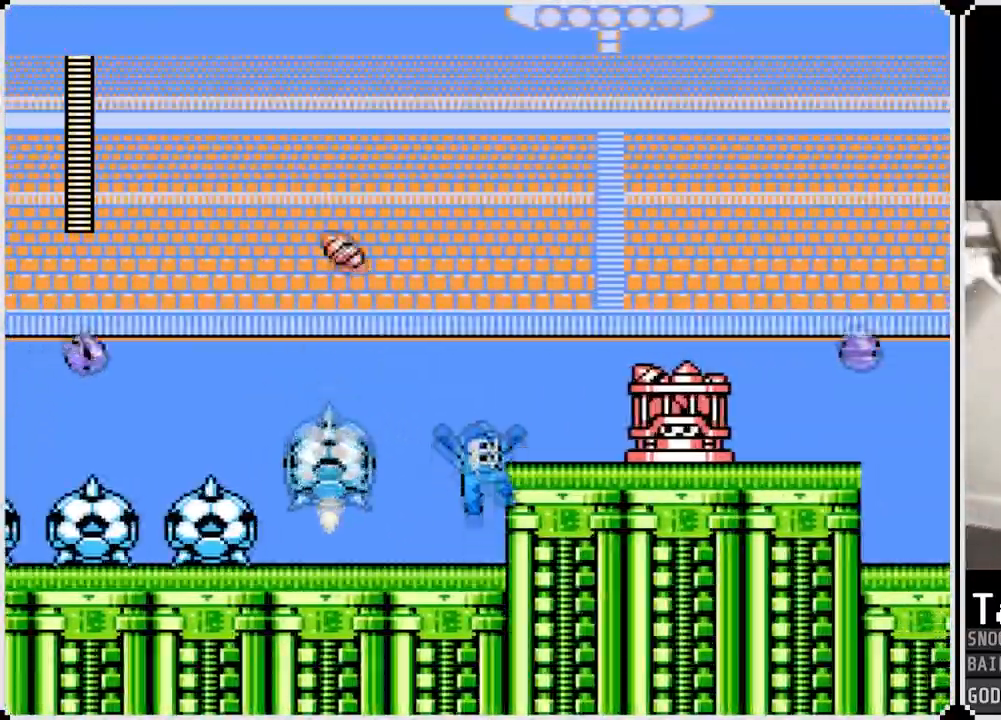
{"buttons": ["SQUARE"], "left_stick": "center", "right_stick": "center", "events": [[50, "CROSS", "up"], [200, "DPAD_RIGHT", "up"], [317, "SQUARE", "down"], [383, "SQUARE", "up"], [450, "SQUARE", "down"]]}
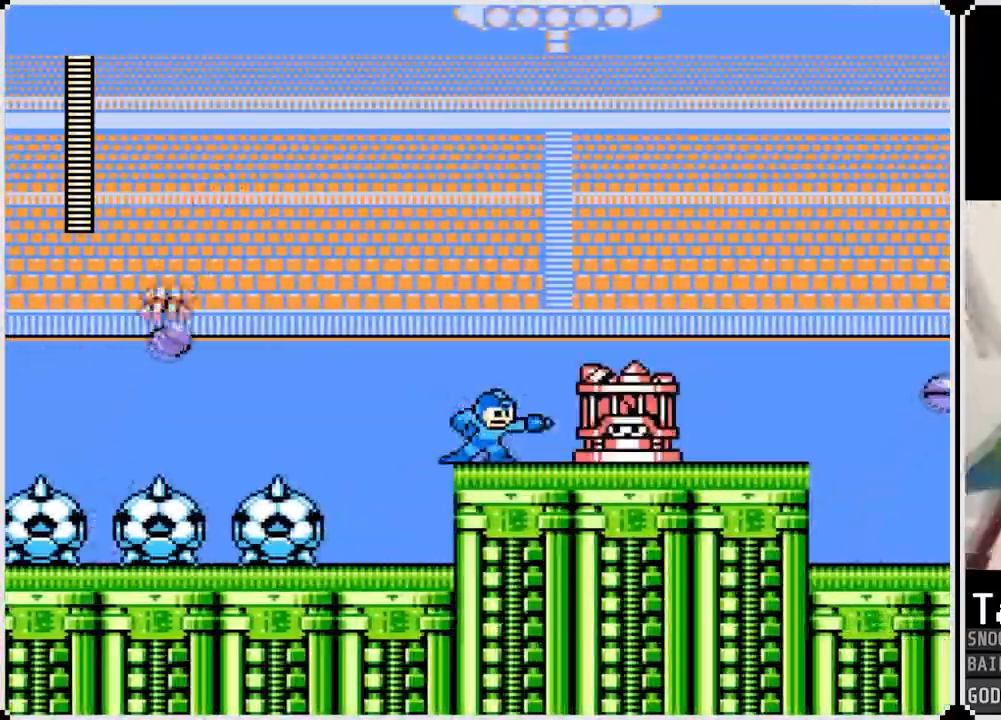
{"buttons": ["SQUARE"], "left_stick": "center", "right_stick": "center", "events": [[34, "SQUARE", "up"], [84, "SQUARE", "down"], [167, "SQUARE", "up"], [217, "SQUARE", "down"], [284, "SQUARE", "up"], [317, "DPAD_RIGHT", "down"], [351, "SQUARE", "down"], [417, "DPAD_RIGHT", "up"], [417, "SQUARE", "up"], [467, "SQUARE", "down"]]}
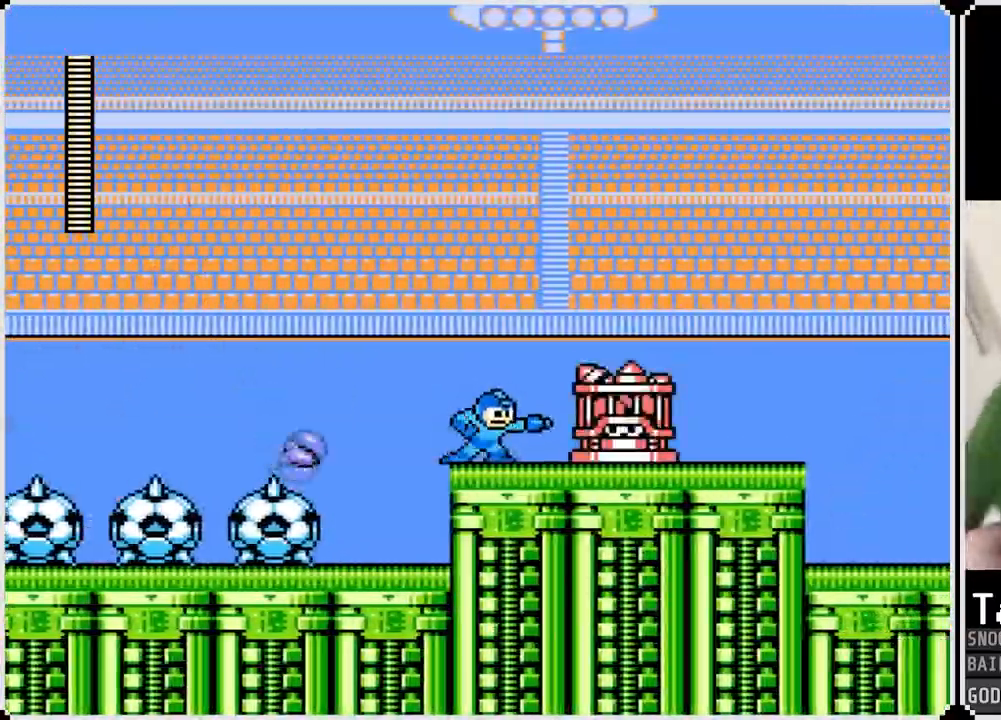
{"buttons": ["DPAD_RIGHT"], "left_stick": "center", "right_stick": "center", "events": [[50, "SQUARE", "up"], [100, "SQUARE", "down"], [133, "DPAD_RIGHT", "down"], [267, "SQUARE", "up"]]}
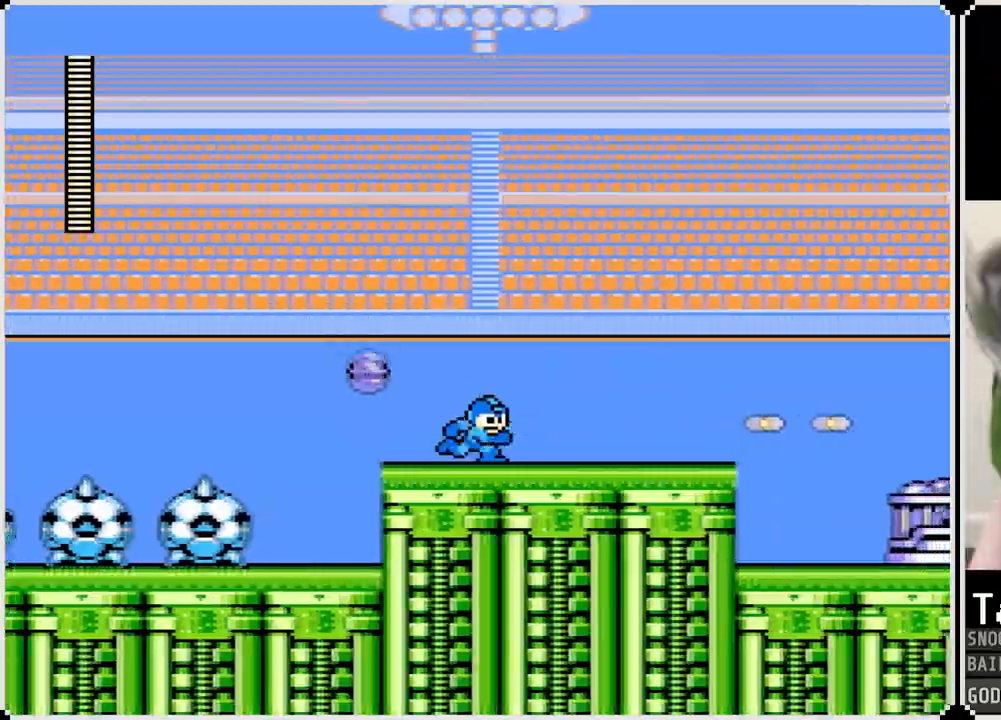
{"buttons": ["CROSS", "DPAD_LEFT"], "left_stick": "center", "right_stick": "center", "events": [[167, "CROSS", "down"], [367, "DPAD_RIGHT", "up"], [417, "DPAD_LEFT", "down"]]}
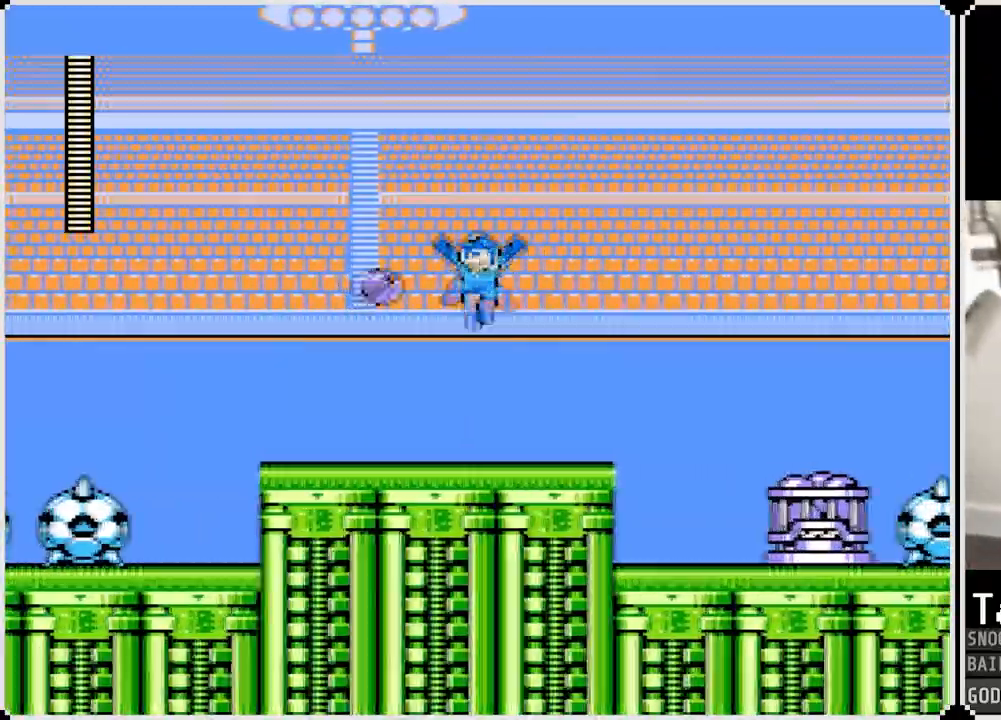
{"buttons": ["DPAD_RIGHT"], "left_stick": "center", "right_stick": "center", "events": [[284, "CROSS", "up"], [334, "DPAD_LEFT", "up"], [350, "DPAD_RIGHT", "down"]]}
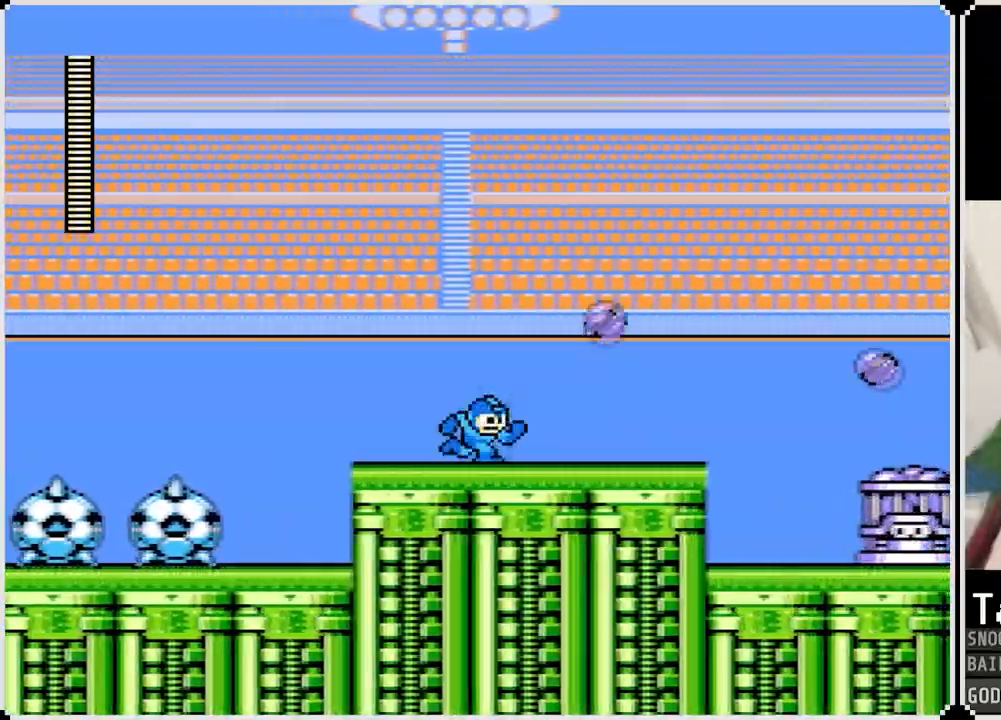
{"buttons": ["DPAD_RIGHT"], "left_stick": "center", "right_stick": "center", "events": [[84, "DPAD_RIGHT", "up"], [317, "DPAD_RIGHT", "down"]]}
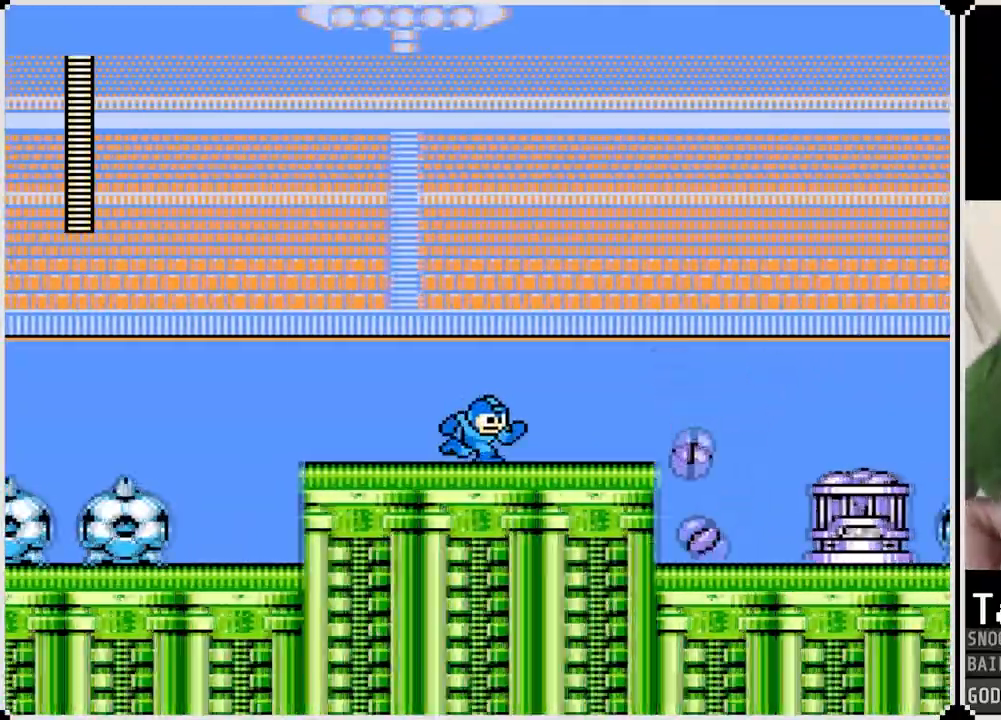
{"buttons": ["DPAD_LEFT"], "left_stick": "center", "right_stick": "center", "events": [[250, "DPAD_RIGHT", "up"], [267, "DPAD_LEFT", "down"]]}
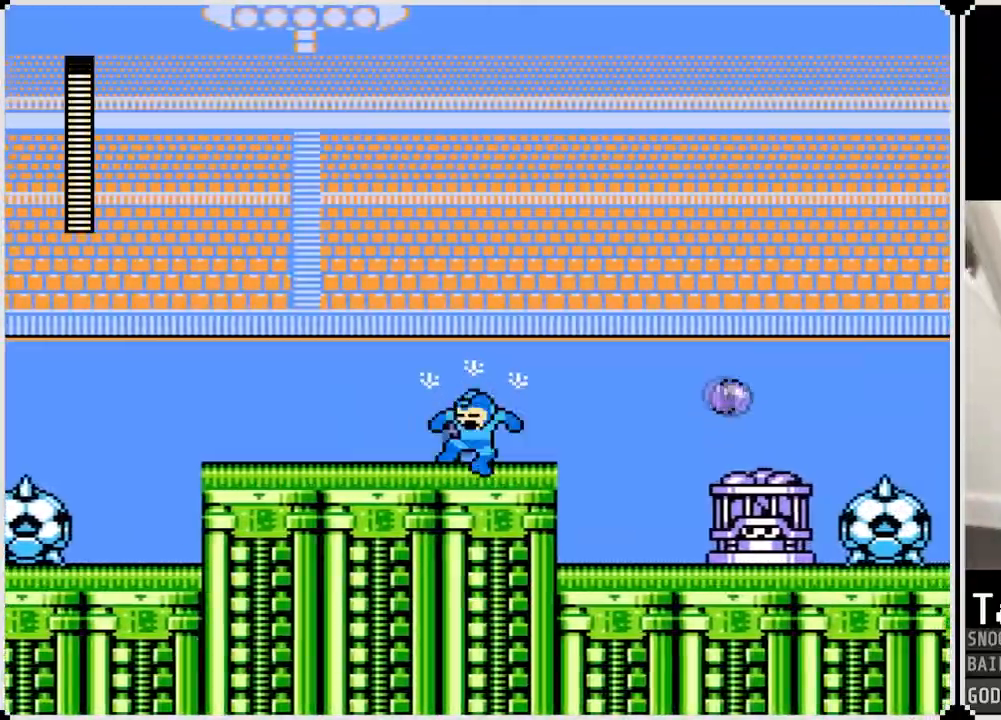
{"buttons": ["DPAD_RIGHT"], "left_stick": "center", "right_stick": "center", "events": [[66, "DPAD_LEFT", "up"], [166, "DPAD_RIGHT", "down"]]}